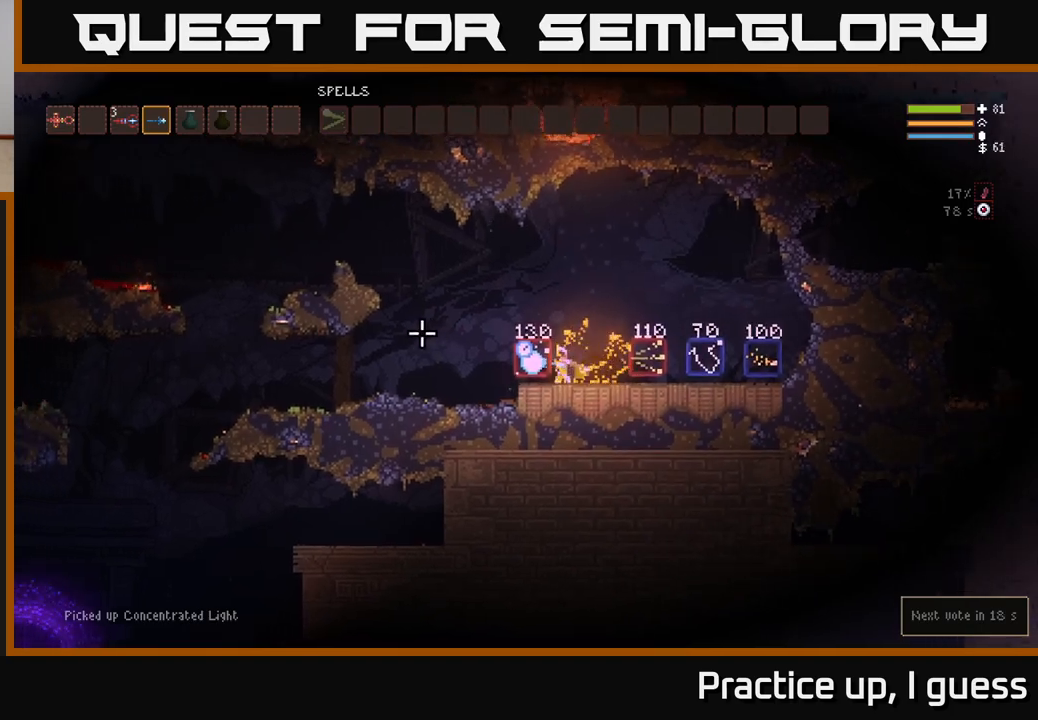
Gameplay with a controller (Xbox layout); each line is a JSON object with the inputs held at the frame after it. "events" lists button and stick changes between this image and that frame as [ms after this image, input, new state], when the widget could be followed in between.
{"buttons": [], "left_stick": "left", "right_stick": "left", "events": [[267, "L2", "down"], [417, "L2", "up"]]}
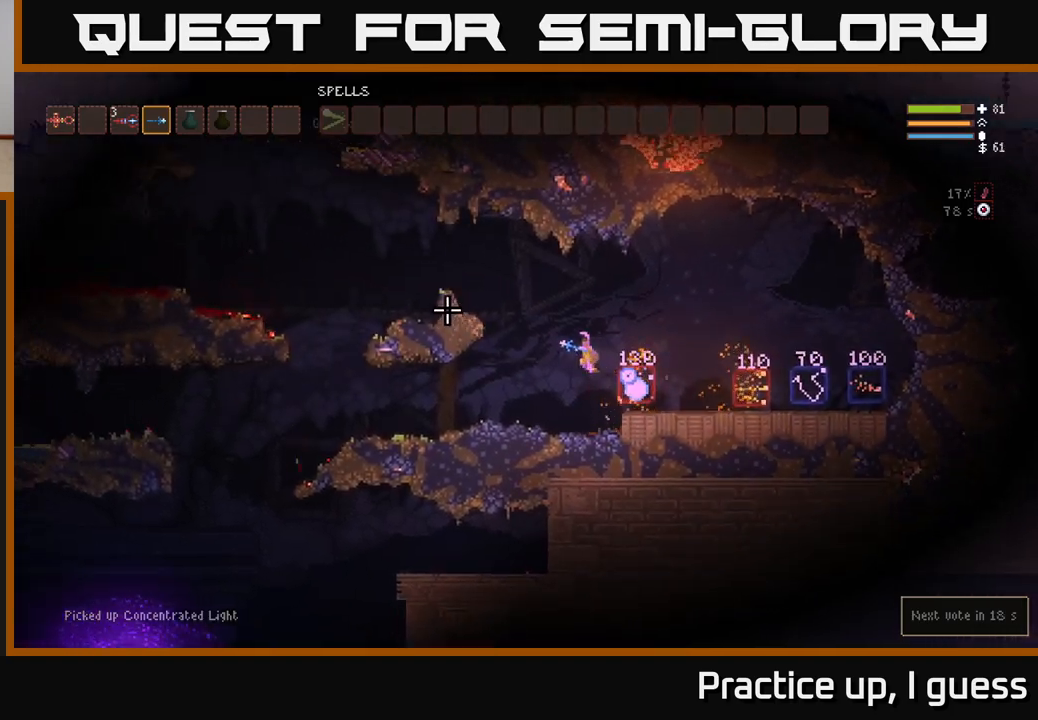
{"buttons": ["L2"], "left_stick": "left", "right_stick": "left", "events": [[50, "L2", "down"], [167, "L2", "up"], [267, "L2", "down"]]}
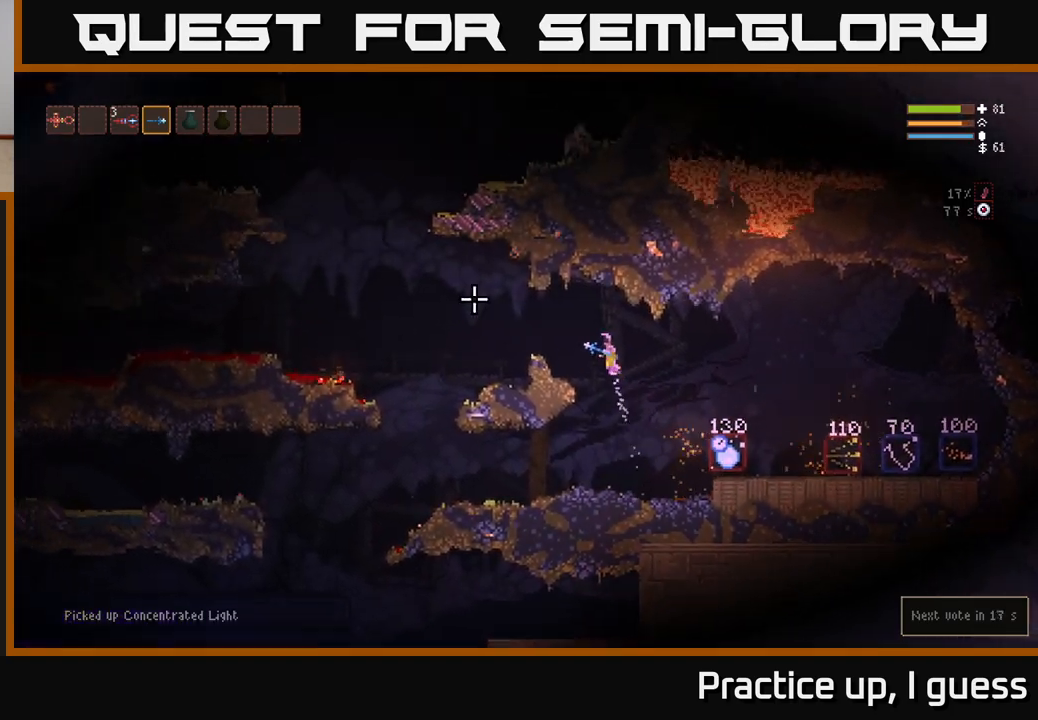
{"buttons": [], "left_stick": "left", "right_stick": "up-left", "events": [[100, "L2", "up"], [117, "right_stick", "up-left"]]}
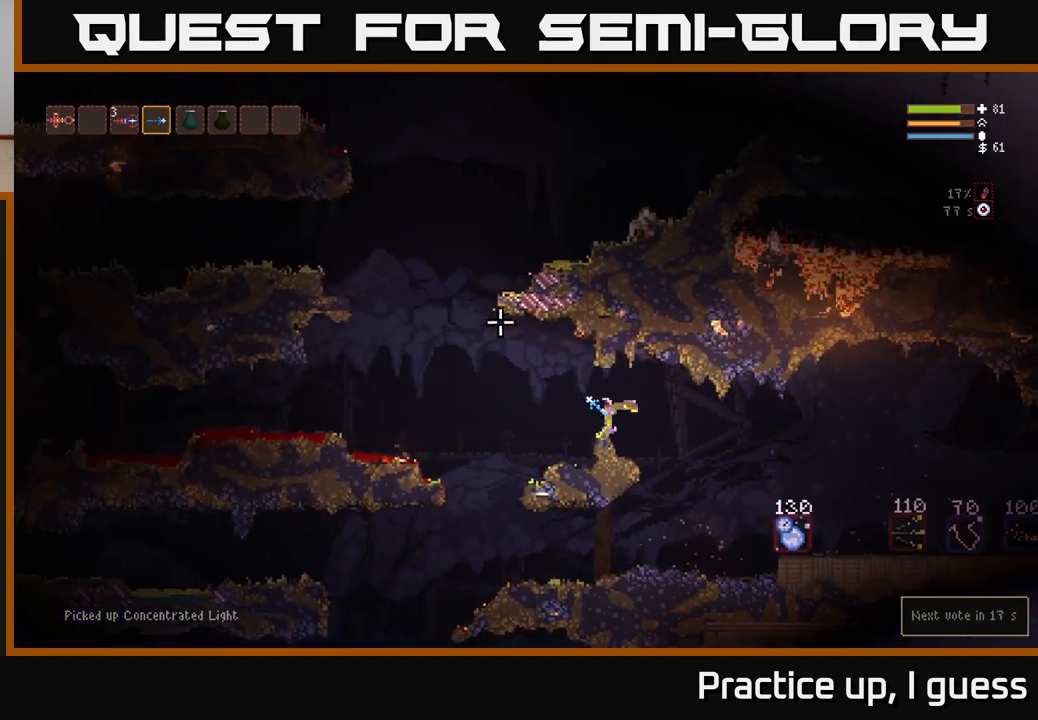
{"buttons": ["L2"], "left_stick": "left", "right_stick": "up-left", "events": [[367, "L2", "down"]]}
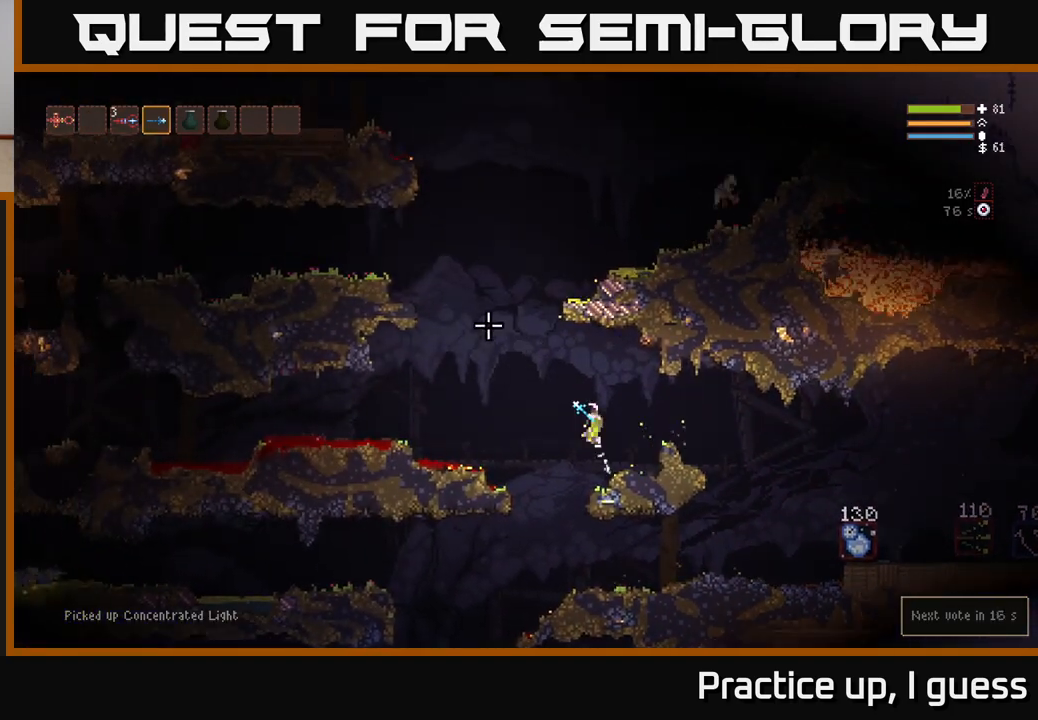
{"buttons": ["L2"], "left_stick": "left", "right_stick": "up-right", "events": [[83, "right_stick", "up"], [267, "right_stick", "up-right"]]}
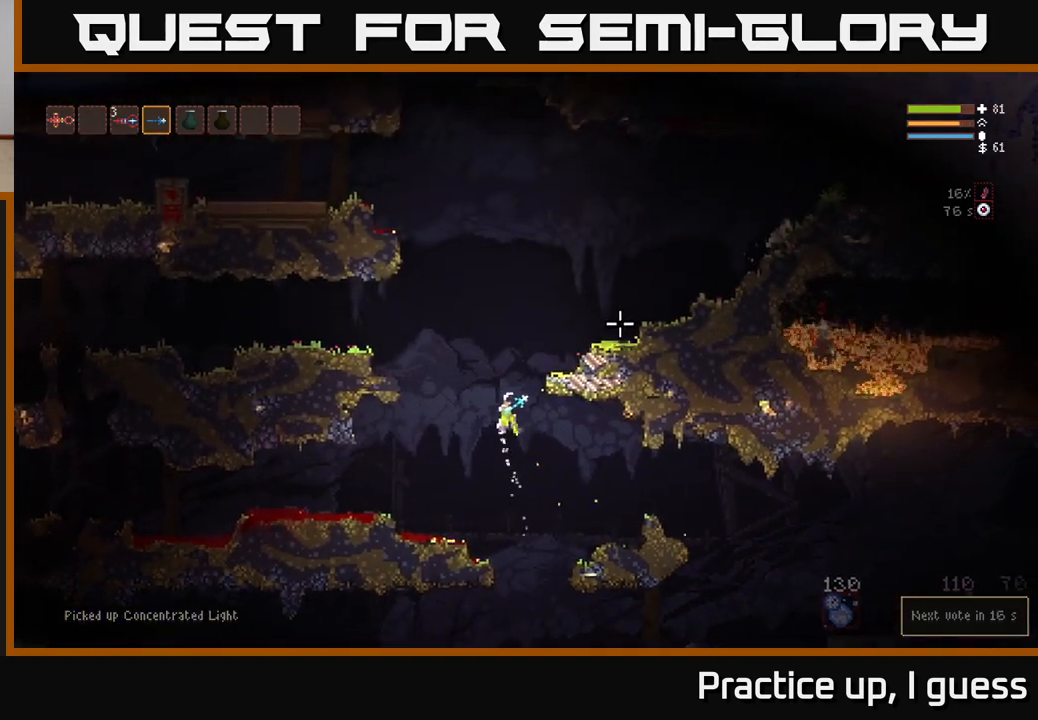
{"buttons": ["L2"], "left_stick": "right", "right_stick": "right", "events": [[50, "left_stick", "center"], [150, "left_stick", "right"], [200, "right_stick", "right"]]}
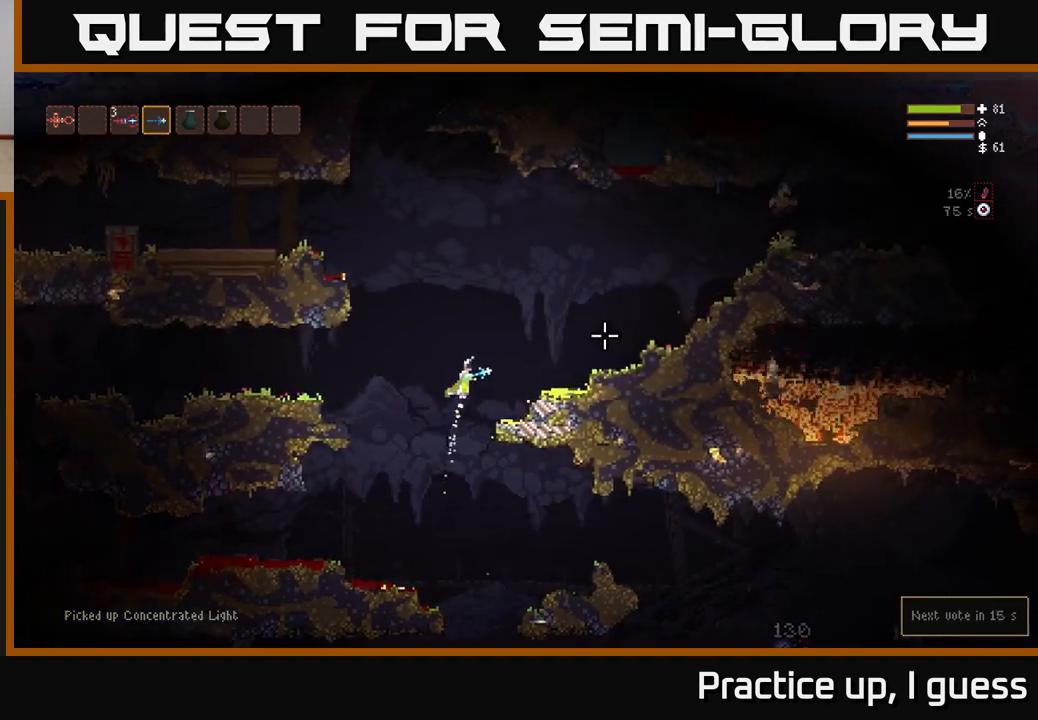
{"buttons": [], "left_stick": "right", "right_stick": "right", "events": [[167, "R2", "down"], [267, "R2", "up"], [367, "L2", "up"]]}
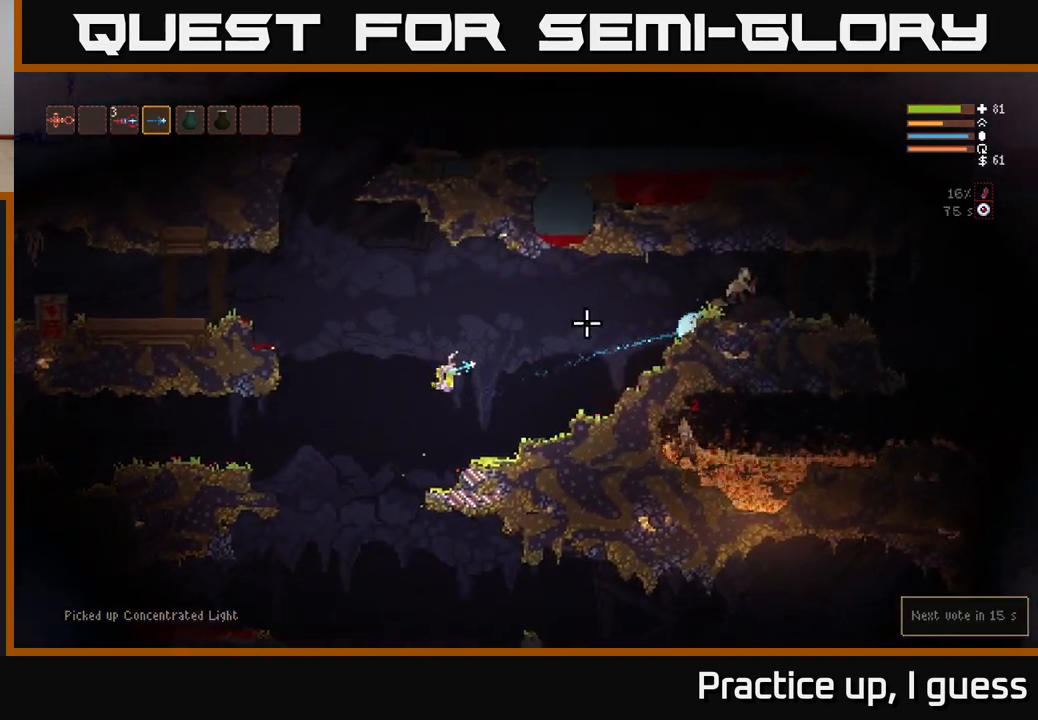
{"buttons": [], "left_stick": "right", "right_stick": "right", "events": [[117, "L2", "down"], [183, "R2", "down"], [233, "L2", "up"], [300, "R2", "up"]]}
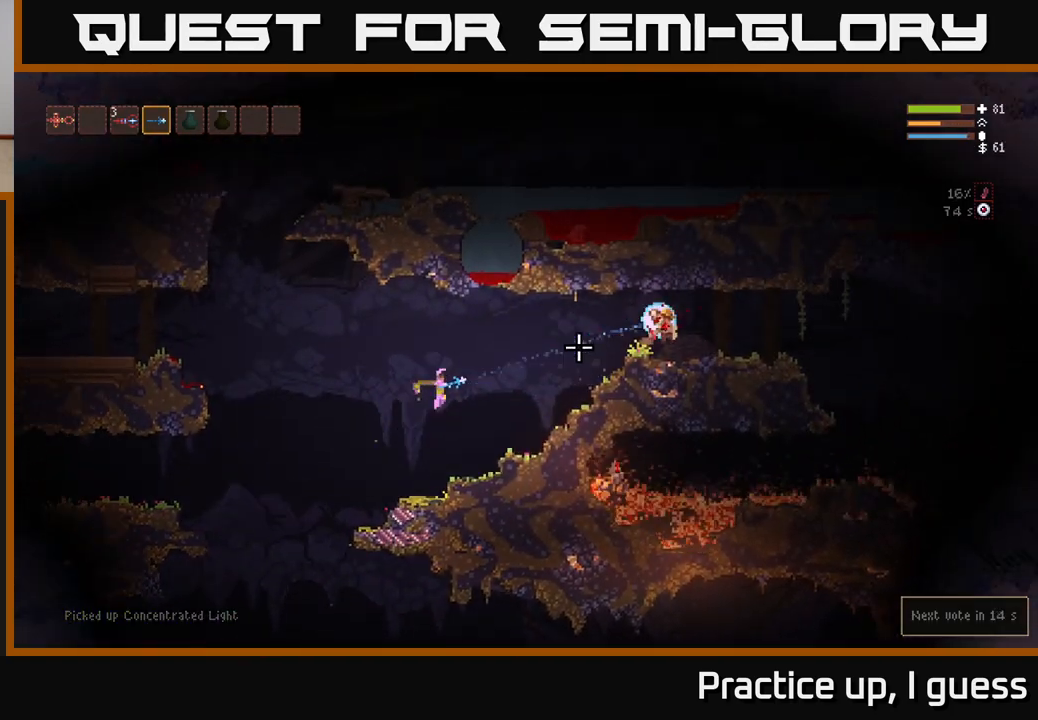
{"buttons": ["L2"], "left_stick": "right", "right_stick": "right", "events": [[367, "L2", "down"]]}
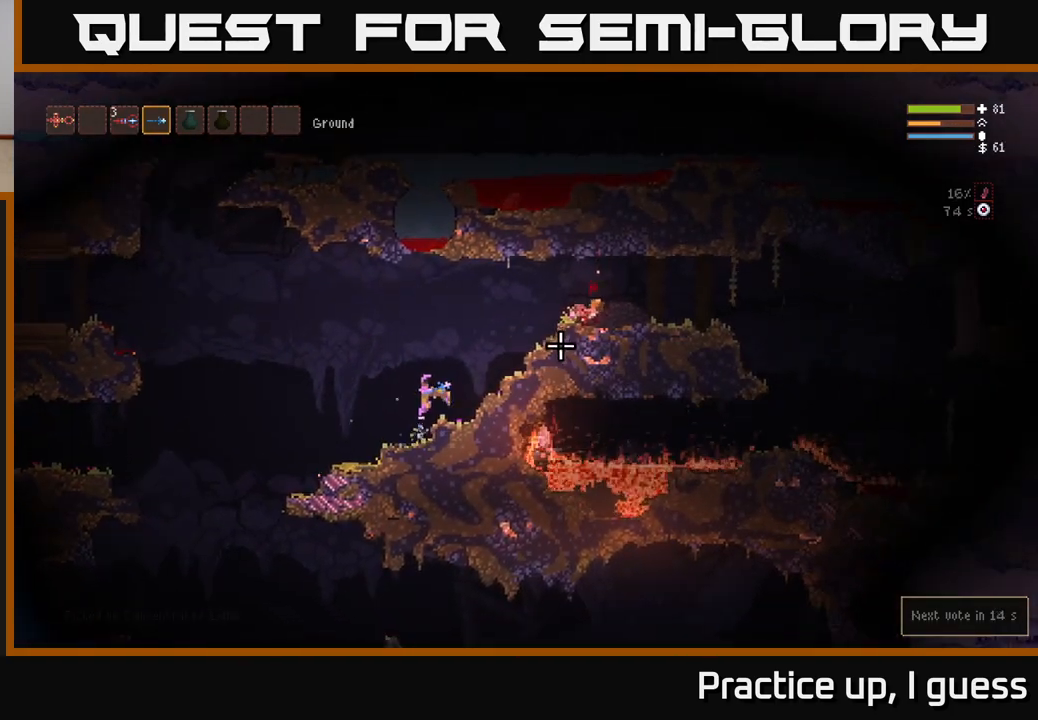
{"buttons": [], "left_stick": "right", "right_stick": "right", "events": [[417, "L2", "up"]]}
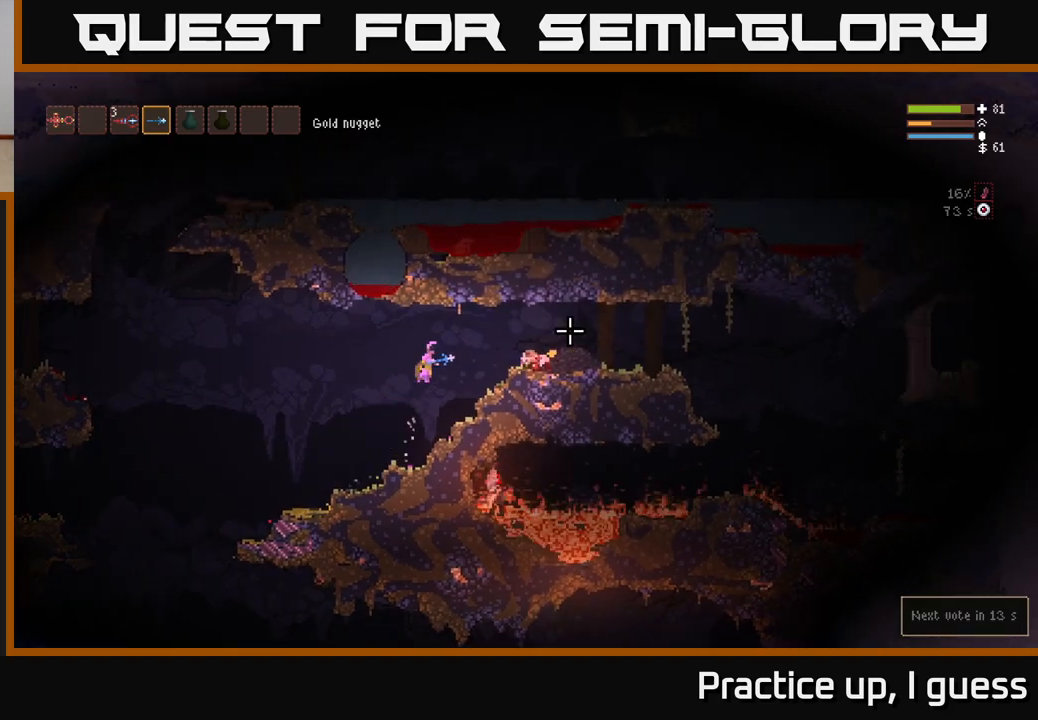
{"buttons": [], "left_stick": "right", "right_stick": "right", "events": [[283, "L2", "down"], [467, "L2", "up"]]}
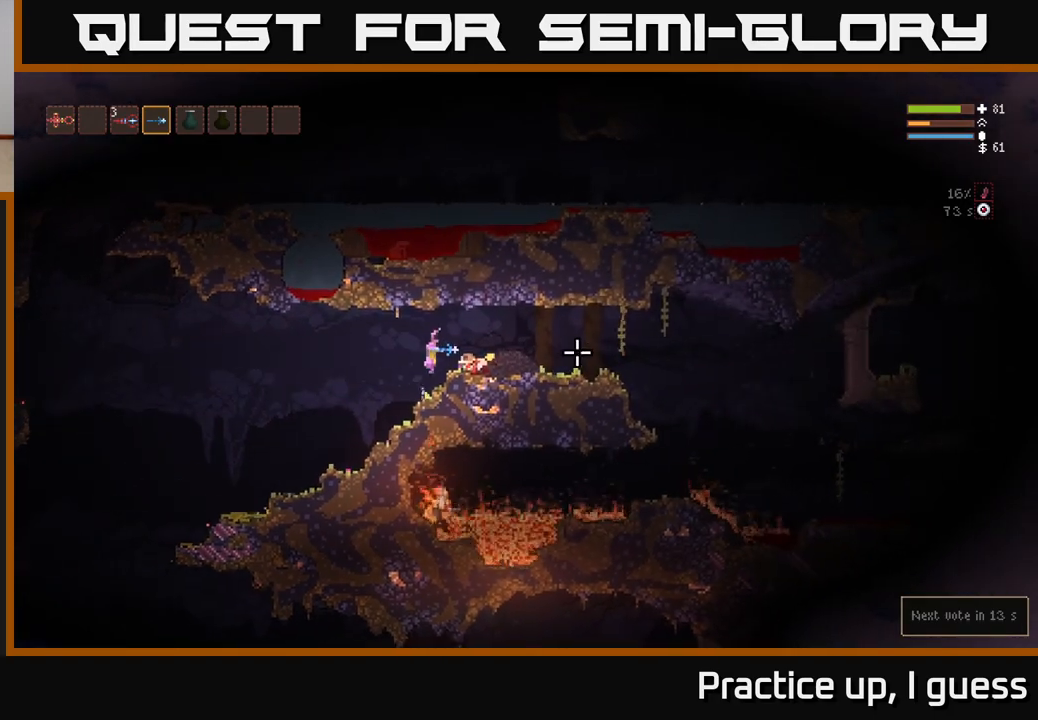
{"buttons": [], "left_stick": "right", "right_stick": "right", "events": [[333, "L2", "down"], [433, "L2", "up"]]}
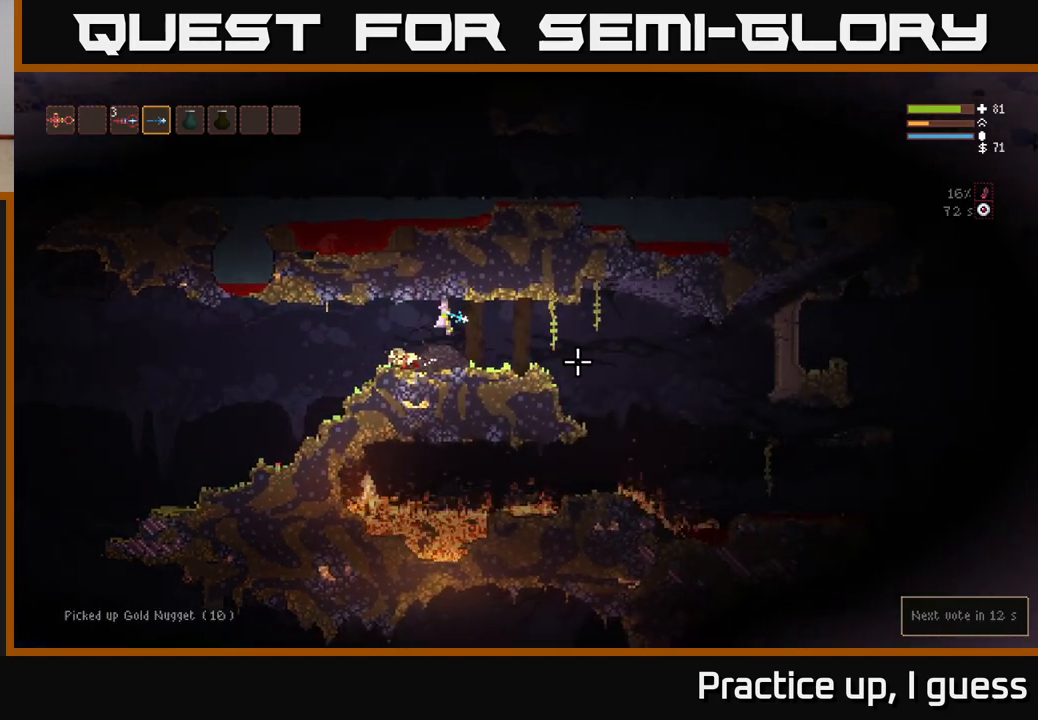
{"buttons": [], "left_stick": "right", "right_stick": "down-right", "events": [[67, "right_stick", "down-right"]]}
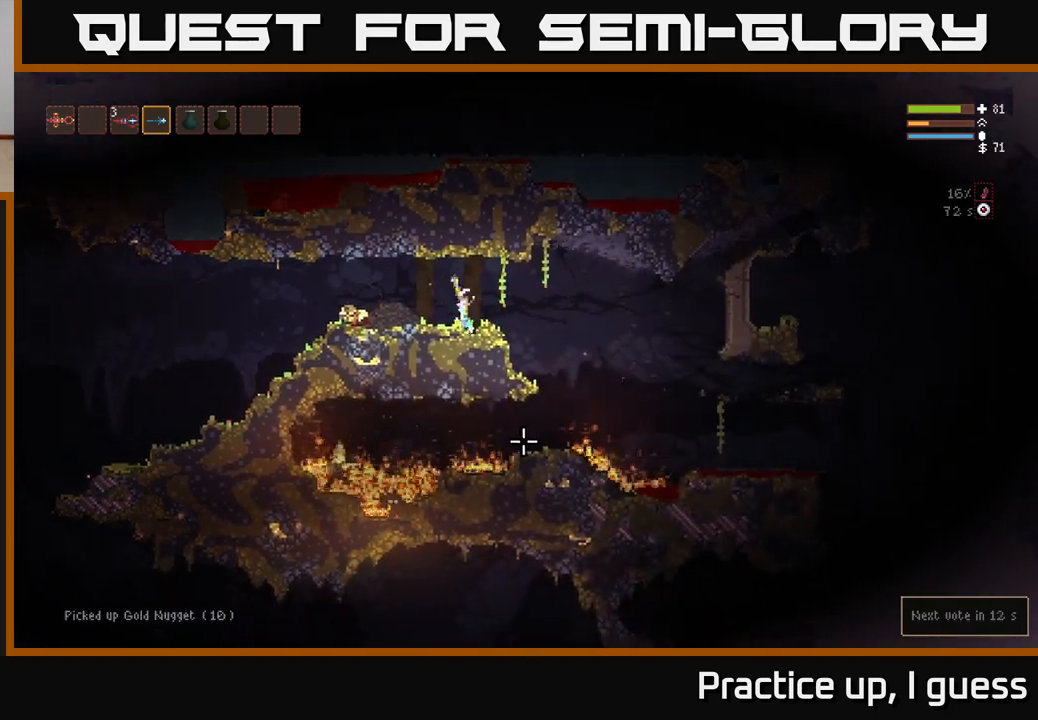
{"buttons": [], "left_stick": "right", "right_stick": "down", "events": [[383, "right_stick", "down"]]}
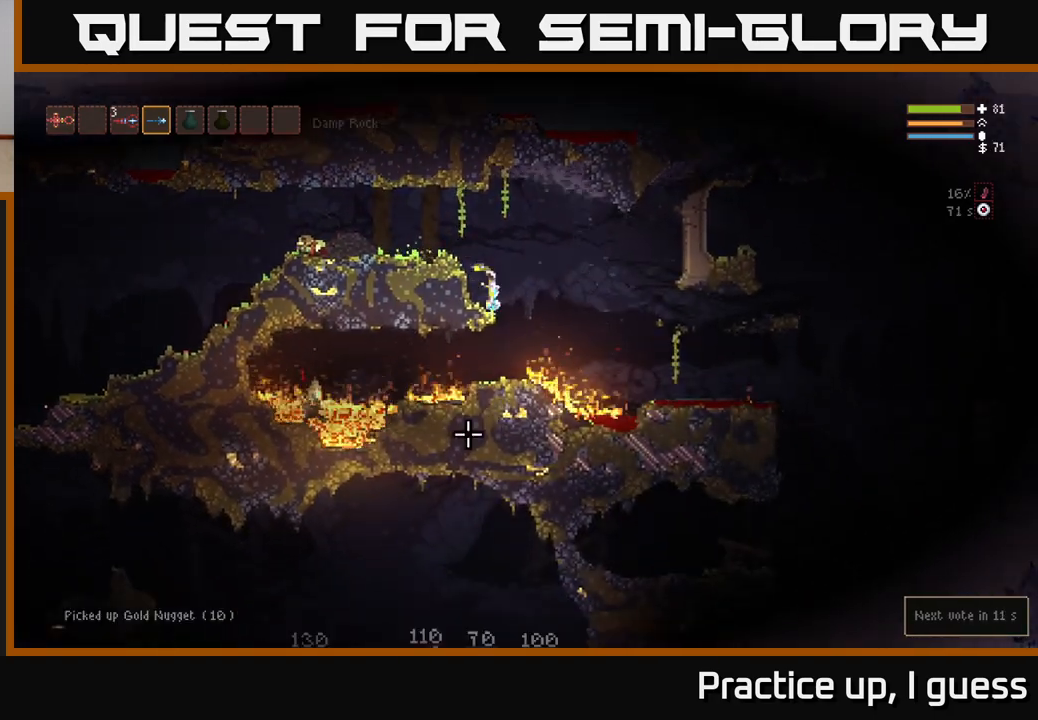
{"buttons": [], "left_stick": "right", "right_stick": "down-right", "events": [[50, "L2", "down"], [83, "right_stick", "down-left"], [167, "L2", "up"], [483, "right_stick", "down-right"]]}
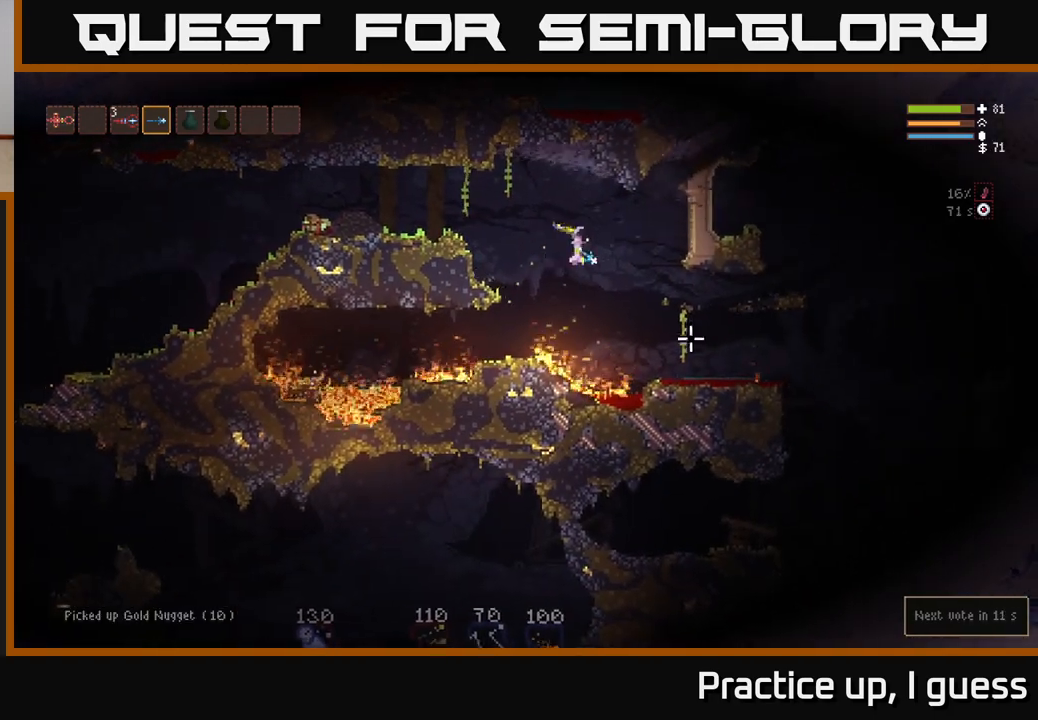
{"buttons": [], "left_stick": "right", "right_stick": "right", "events": [[33, "right_stick", "right"], [250, "L2", "down"], [300, "L2", "up"]]}
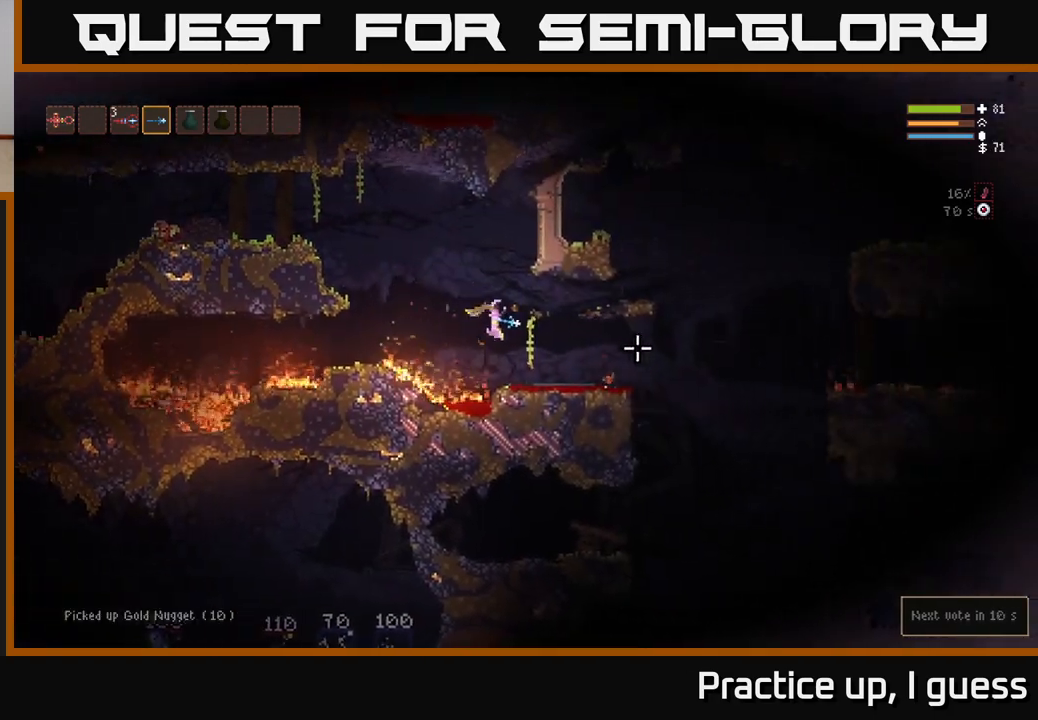
{"buttons": [], "left_stick": "right", "right_stick": "down-right", "events": [[233, "right_stick", "down-right"]]}
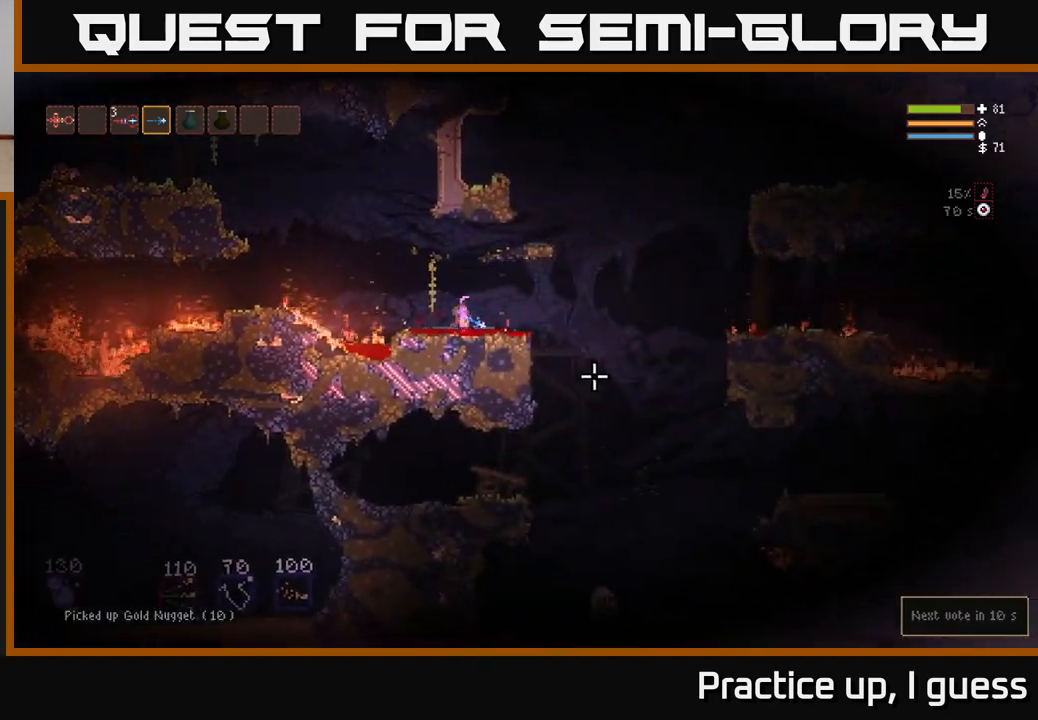
{"buttons": ["R2"], "left_stick": "right", "right_stick": "down-right", "events": [[500, "R2", "down"]]}
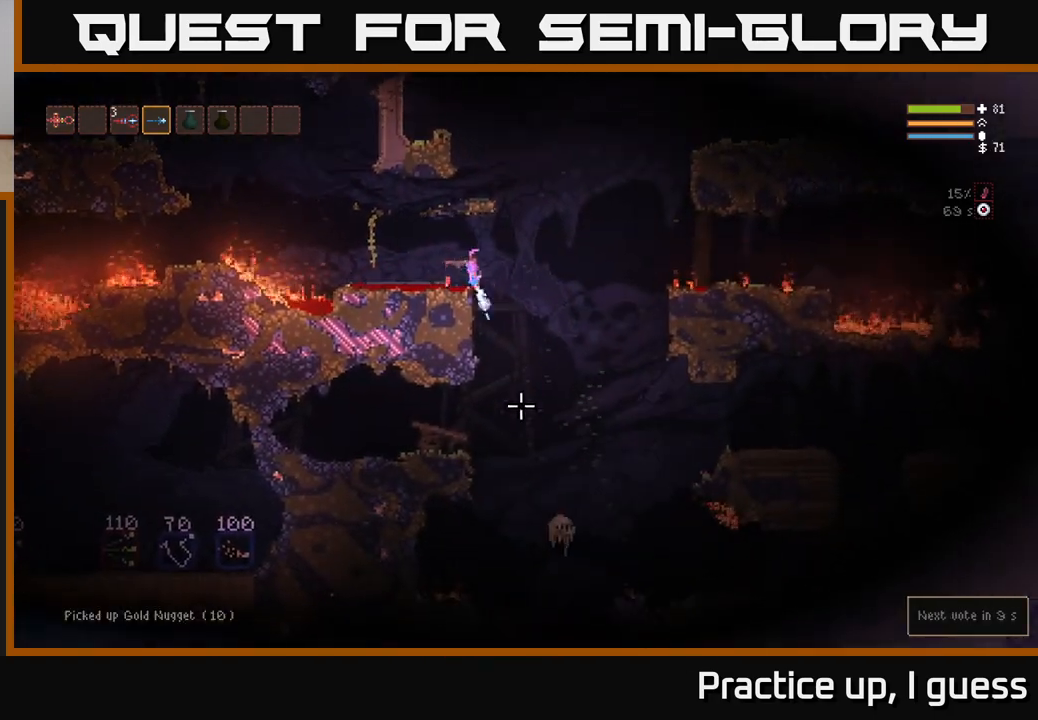
{"buttons": ["L2"], "left_stick": "right", "right_stick": "down", "events": [[117, "R2", "up"], [350, "L2", "down"], [350, "right_stick", "down"]]}
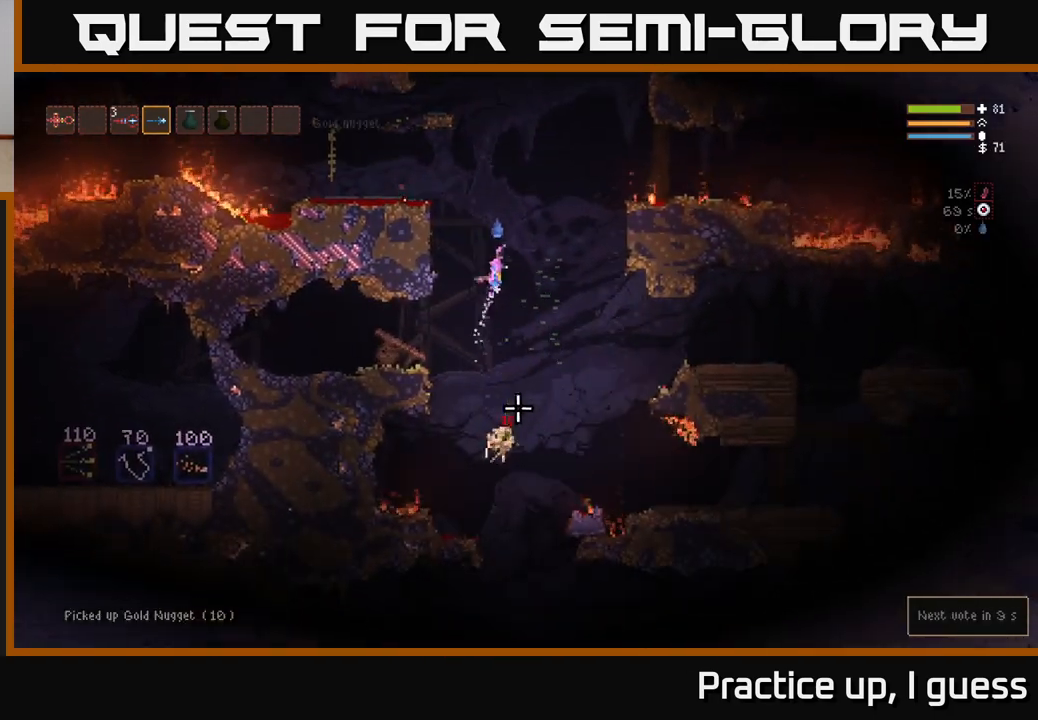
{"buttons": [], "left_stick": "left", "right_stick": "down", "events": [[33, "L2", "up"], [383, "left_stick", "center"], [433, "left_stick", "left"]]}
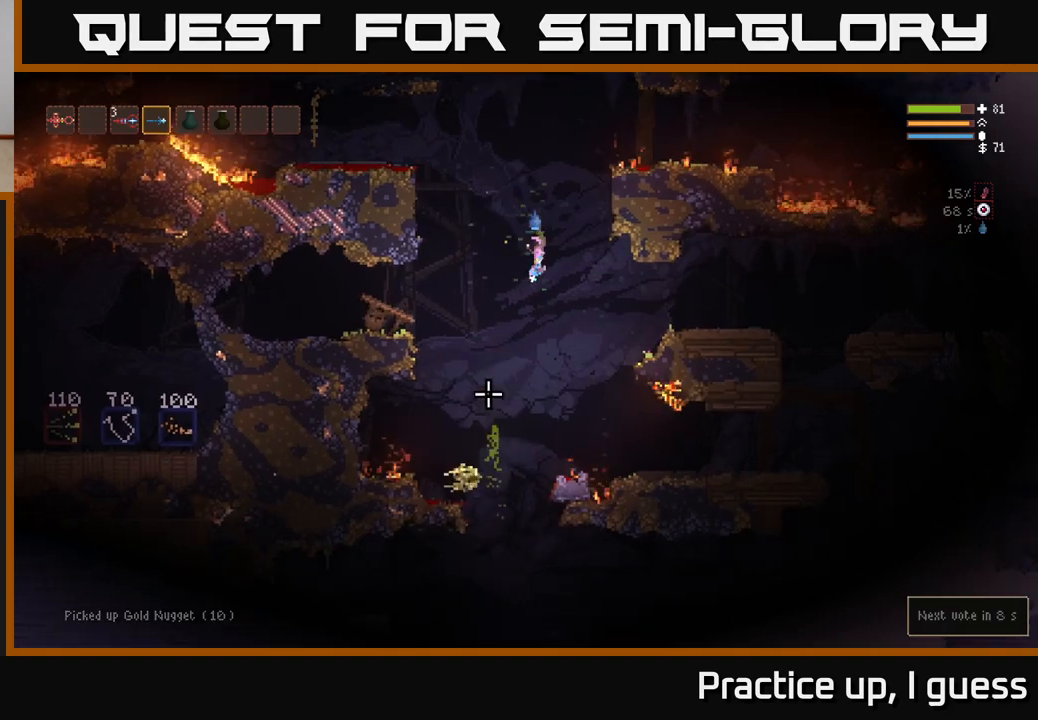
{"buttons": [], "left_stick": "left", "right_stick": "down", "events": []}
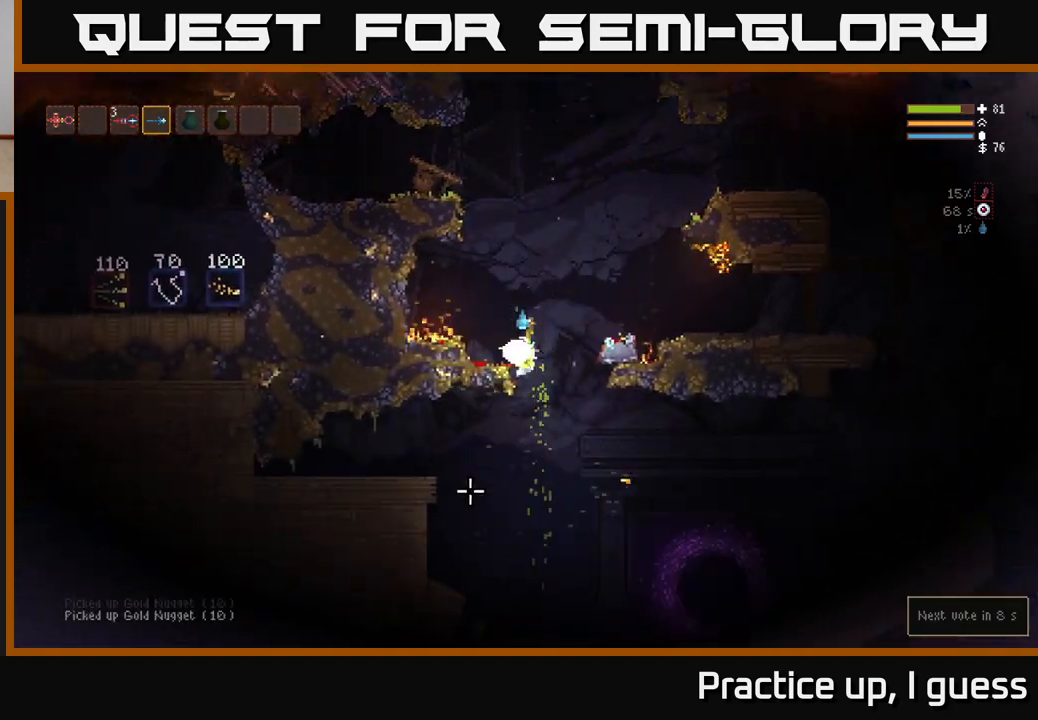
{"buttons": [], "left_stick": "left", "right_stick": "center", "events": [[17, "L2", "down"], [67, "left_stick", "center"], [233, "L2", "up"], [300, "right_stick", "center"], [350, "left_stick", "left"]]}
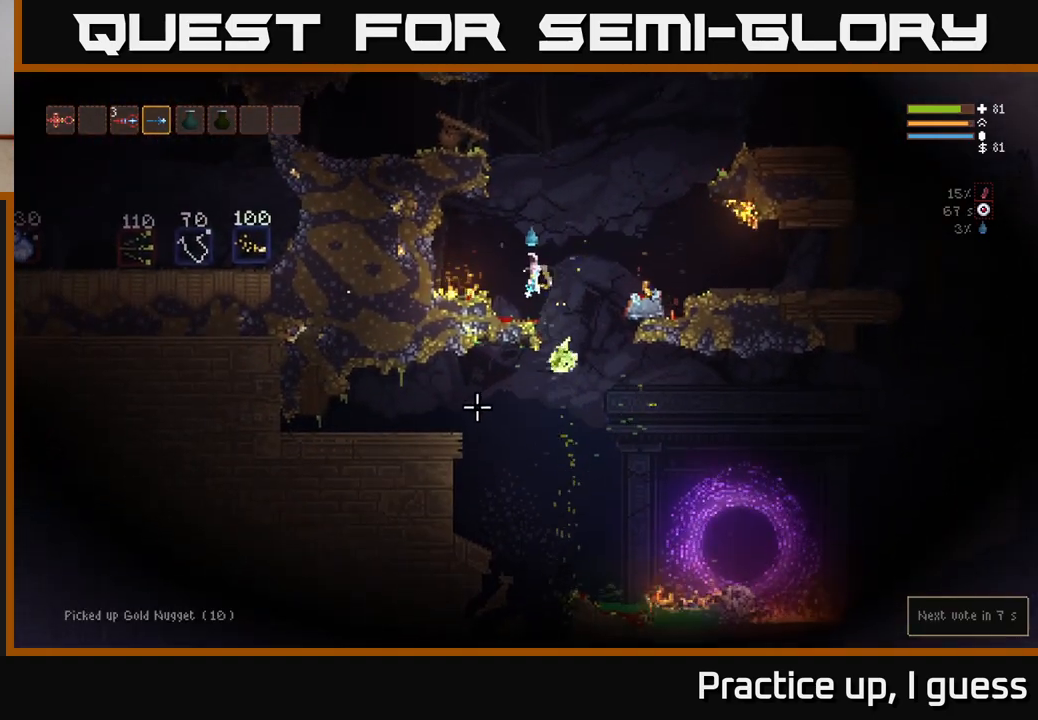
{"buttons": [], "left_stick": "right", "right_stick": "down-right", "events": [[33, "right_stick", "down-right"], [67, "left_stick", "center"], [317, "left_stick", "right"]]}
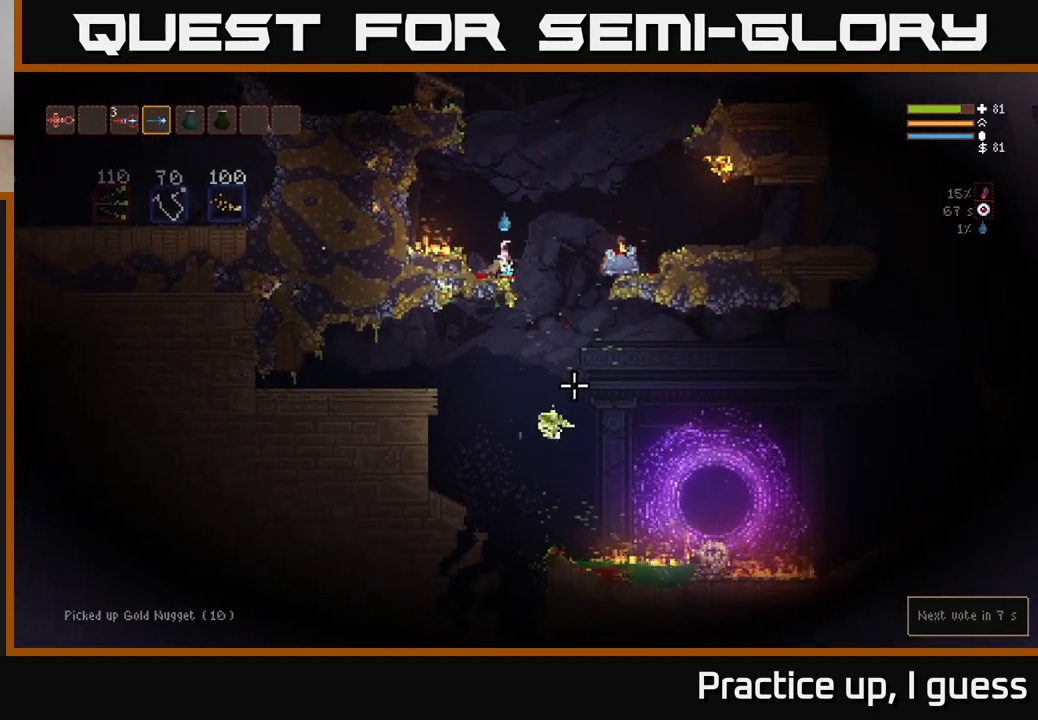
{"buttons": ["L2"], "left_stick": "right", "right_stick": "down-right", "events": [[467, "L2", "down"]]}
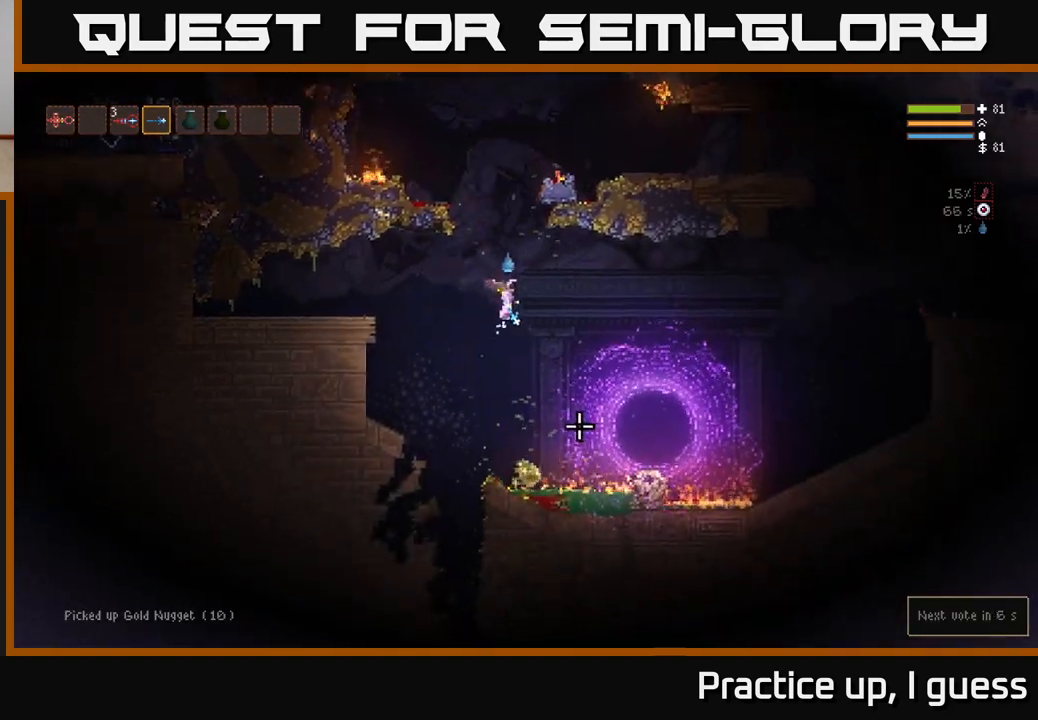
{"buttons": ["L2"], "left_stick": "right", "right_stick": "down-right", "events": [[117, "L2", "up"], [500, "L2", "down"]]}
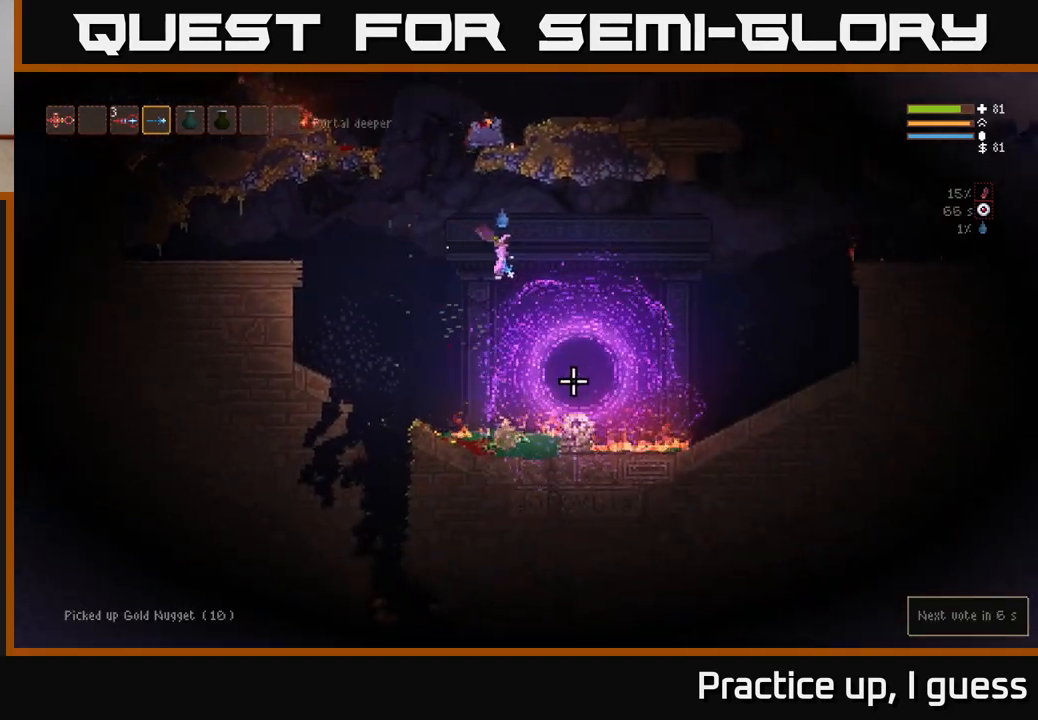
{"buttons": [], "left_stick": "right", "right_stick": "down-right", "events": [[117, "L2", "up"], [367, "L2", "down"], [483, "L2", "up"]]}
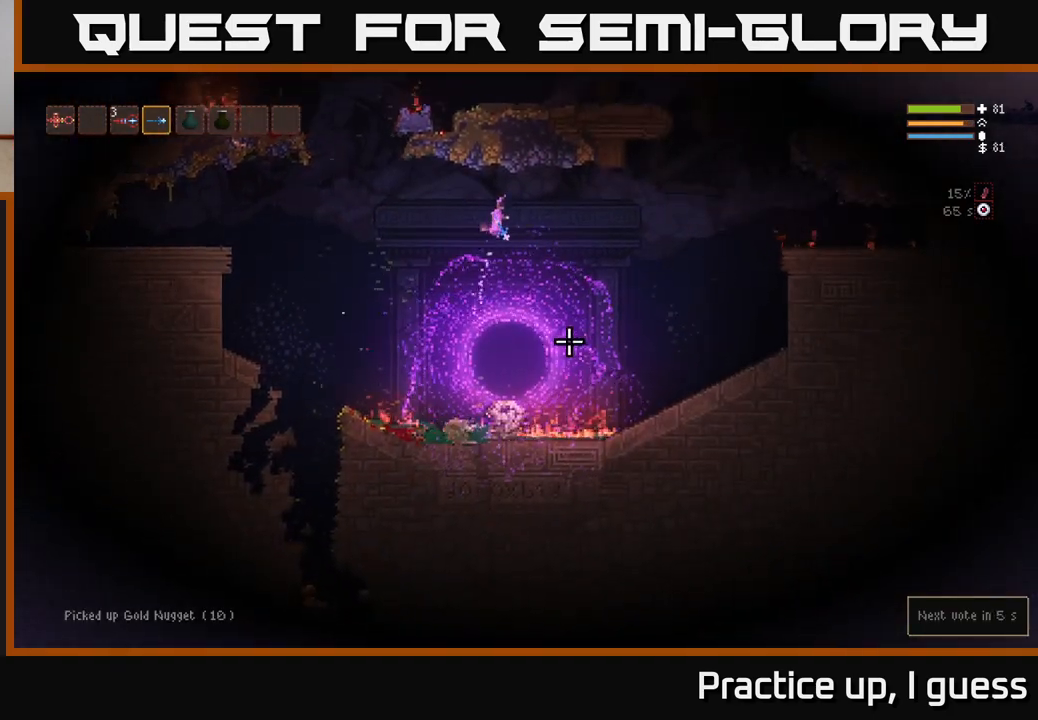
{"buttons": [], "left_stick": "right", "right_stick": "down", "events": [[233, "L2", "down"], [233, "right_stick", "down"], [367, "L2", "up"]]}
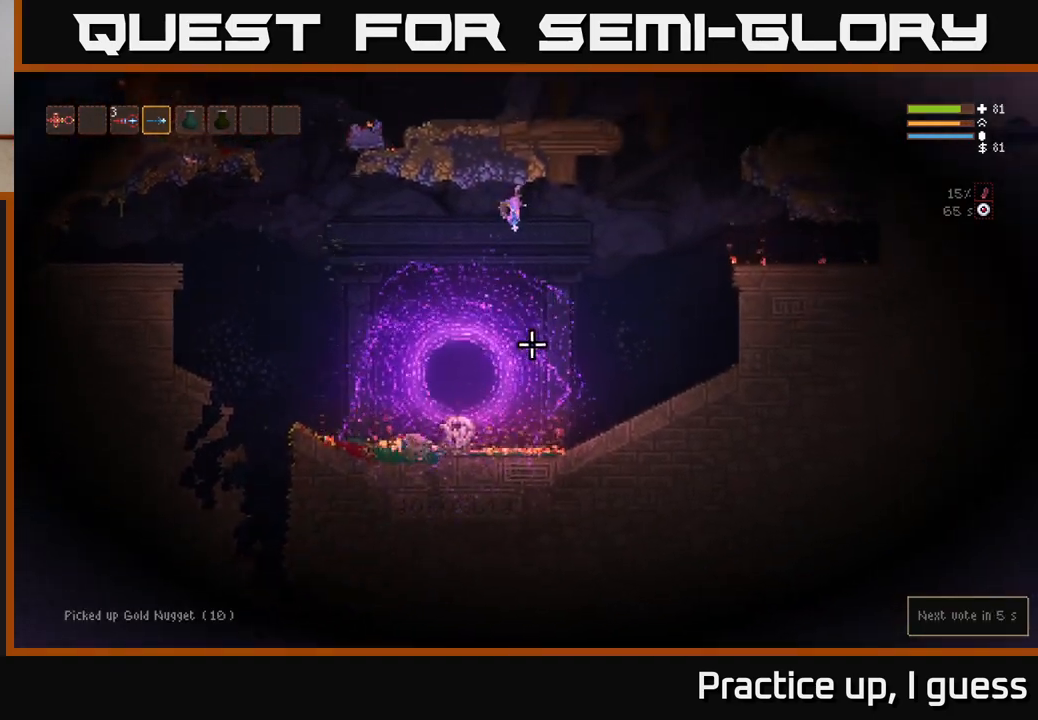
{"buttons": ["L2"], "left_stick": "right", "right_stick": "down", "events": [[400, "L2", "down"]]}
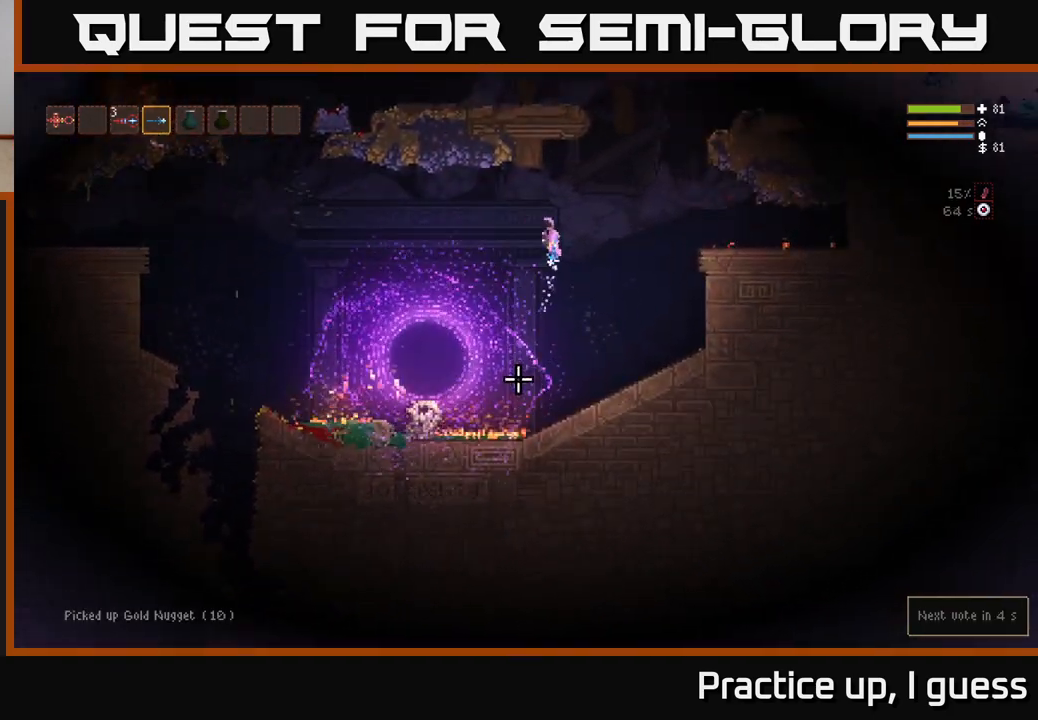
{"buttons": [], "left_stick": "center", "right_stick": "down", "events": [[50, "L2", "up"], [300, "left_stick", "center"]]}
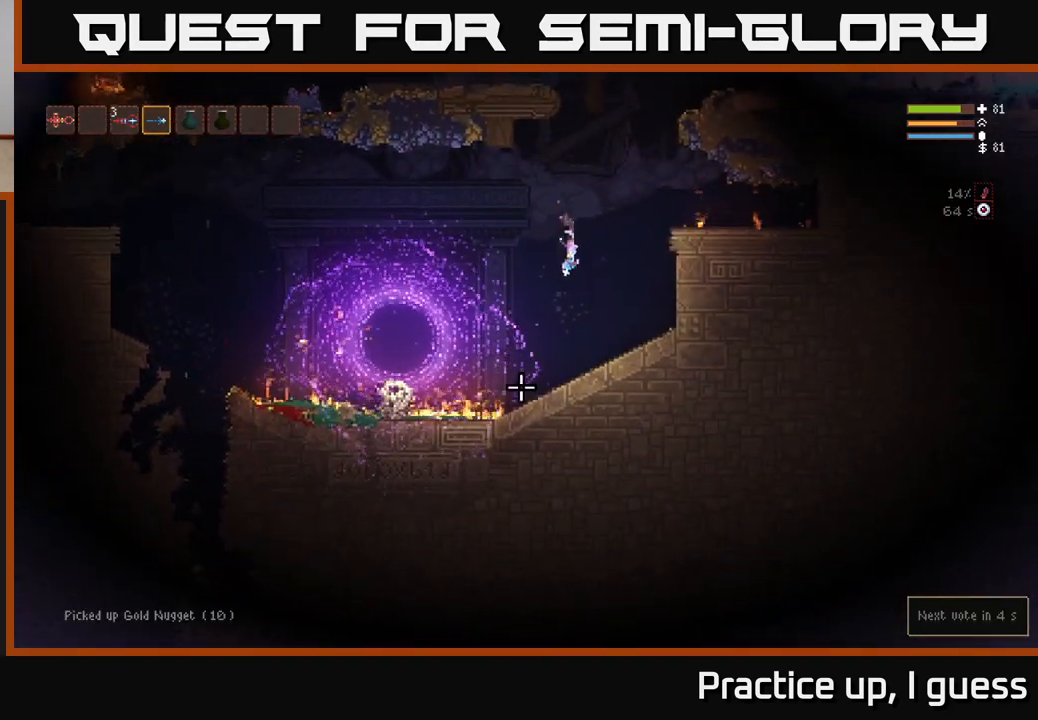
{"buttons": [], "left_stick": "center", "right_stick": "down", "events": [[17, "L2", "down"], [17, "left_stick", "right"], [250, "left_stick", "center"], [283, "L2", "up"]]}
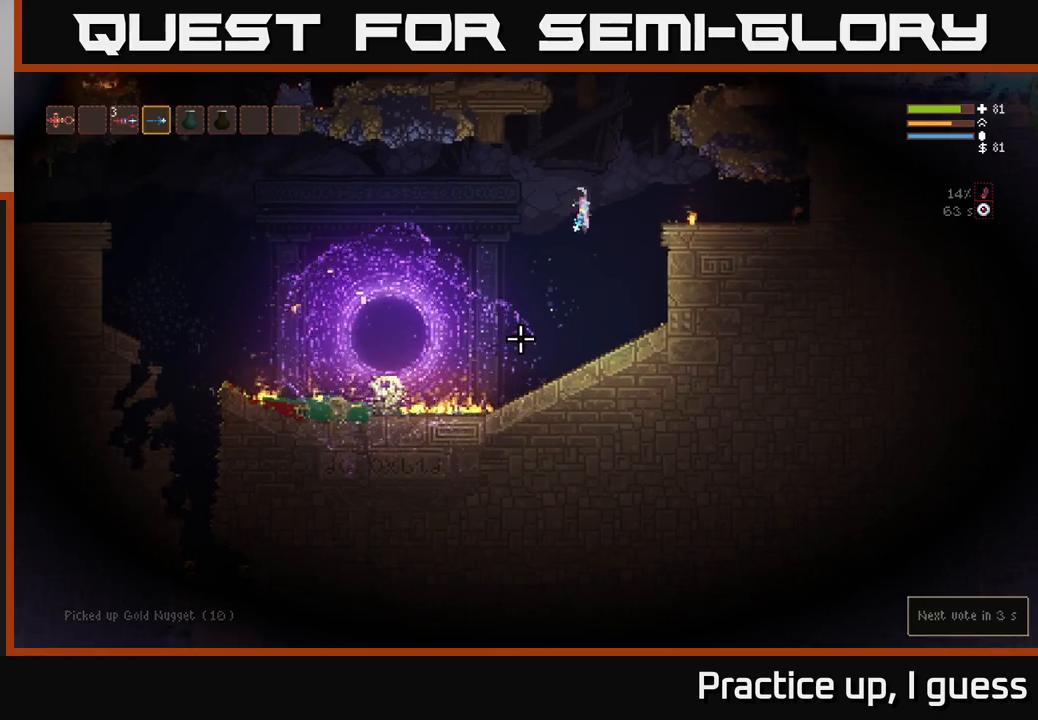
{"buttons": [], "left_stick": "center", "right_stick": "down-left", "events": [[250, "left_stick", "right"], [250, "right_stick", "down-left"], [483, "left_stick", "center"]]}